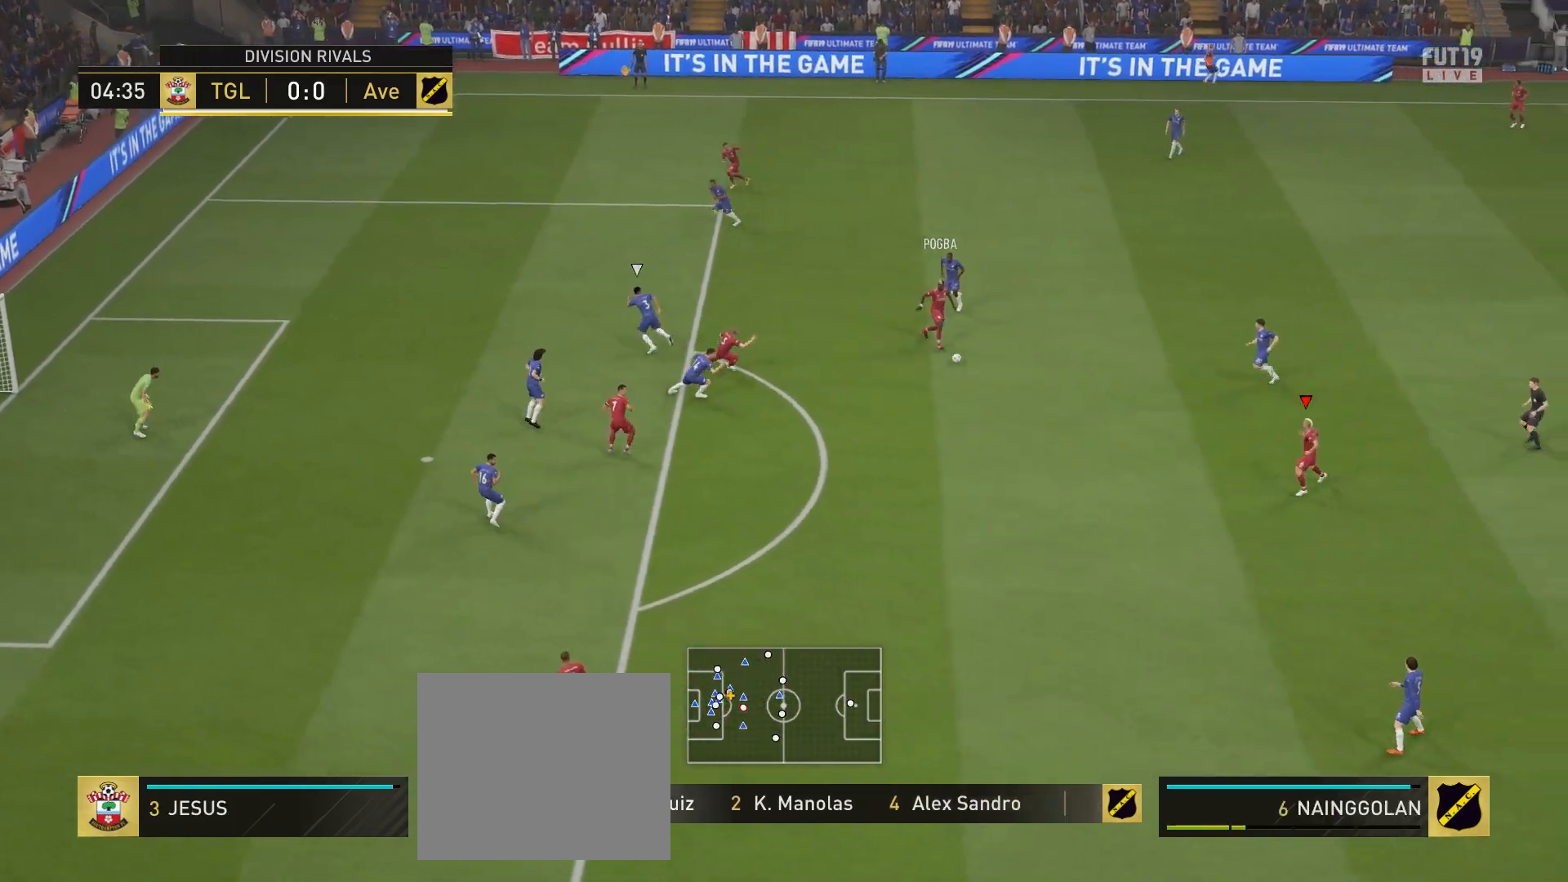
Gameplay with a controller (PlayStation layout); each line is a JSON object with the inputs held at the frame after it. "events" lists button and stick changes between this image and that frame as [ms after this image, input, new state], when the widget could be followed in between.
{"buttons": [], "left_stick": "center", "right_stick": "center", "events": [[217, "CROSS", "down"], [350, "CROSS", "up"], [467, "left_stick", "center"]]}
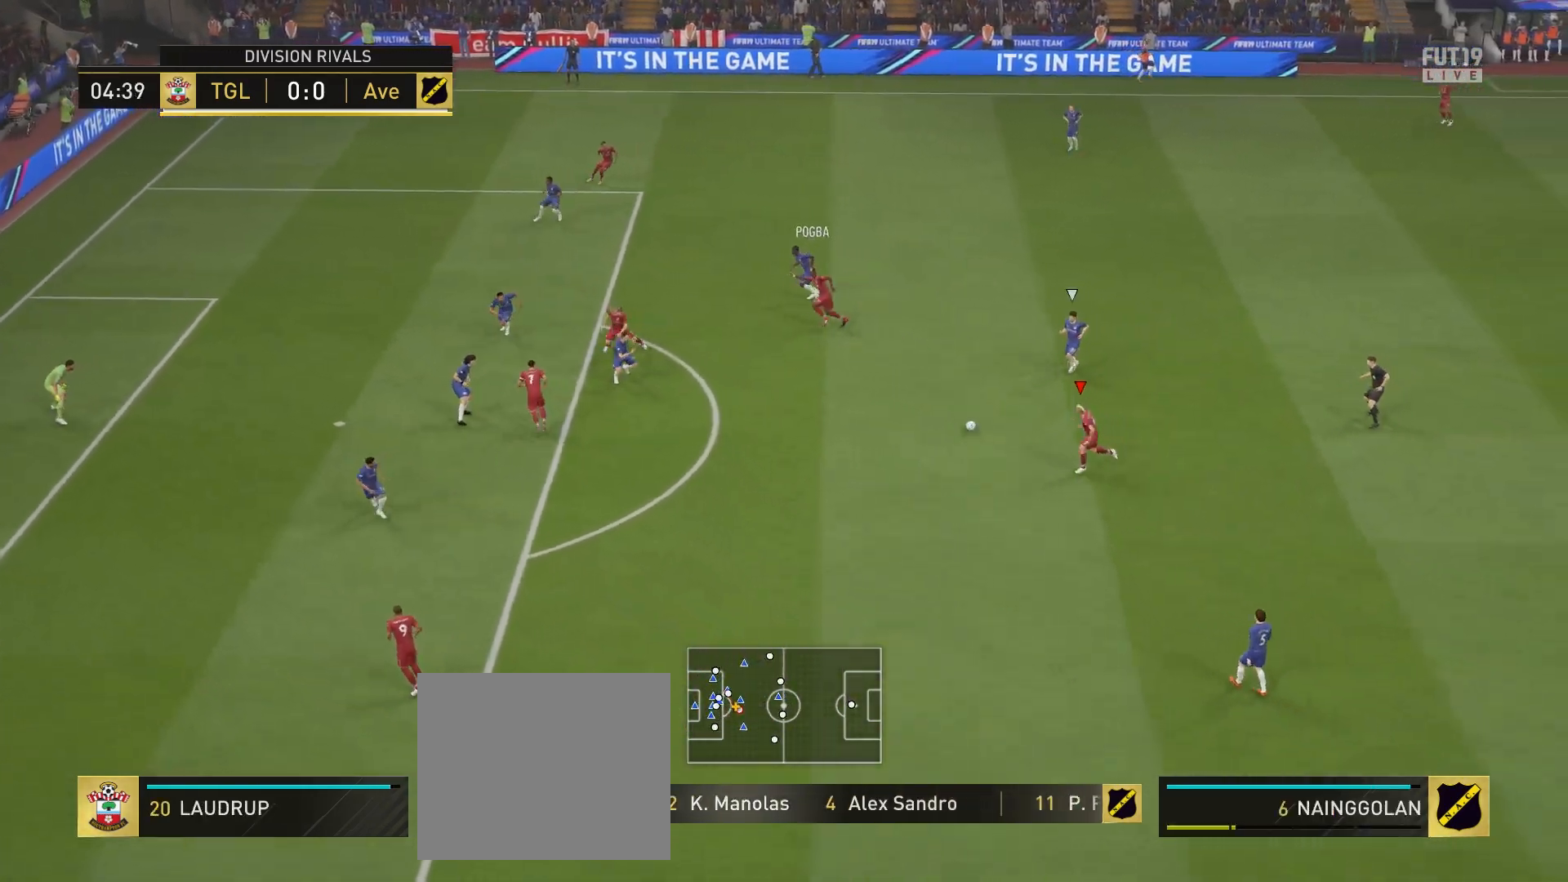
{"buttons": [], "left_stick": "up-right", "right_stick": "center", "events": [[183, "R2", "down"], [233, "left_stick", "up-right"], [500, "R2", "up"]]}
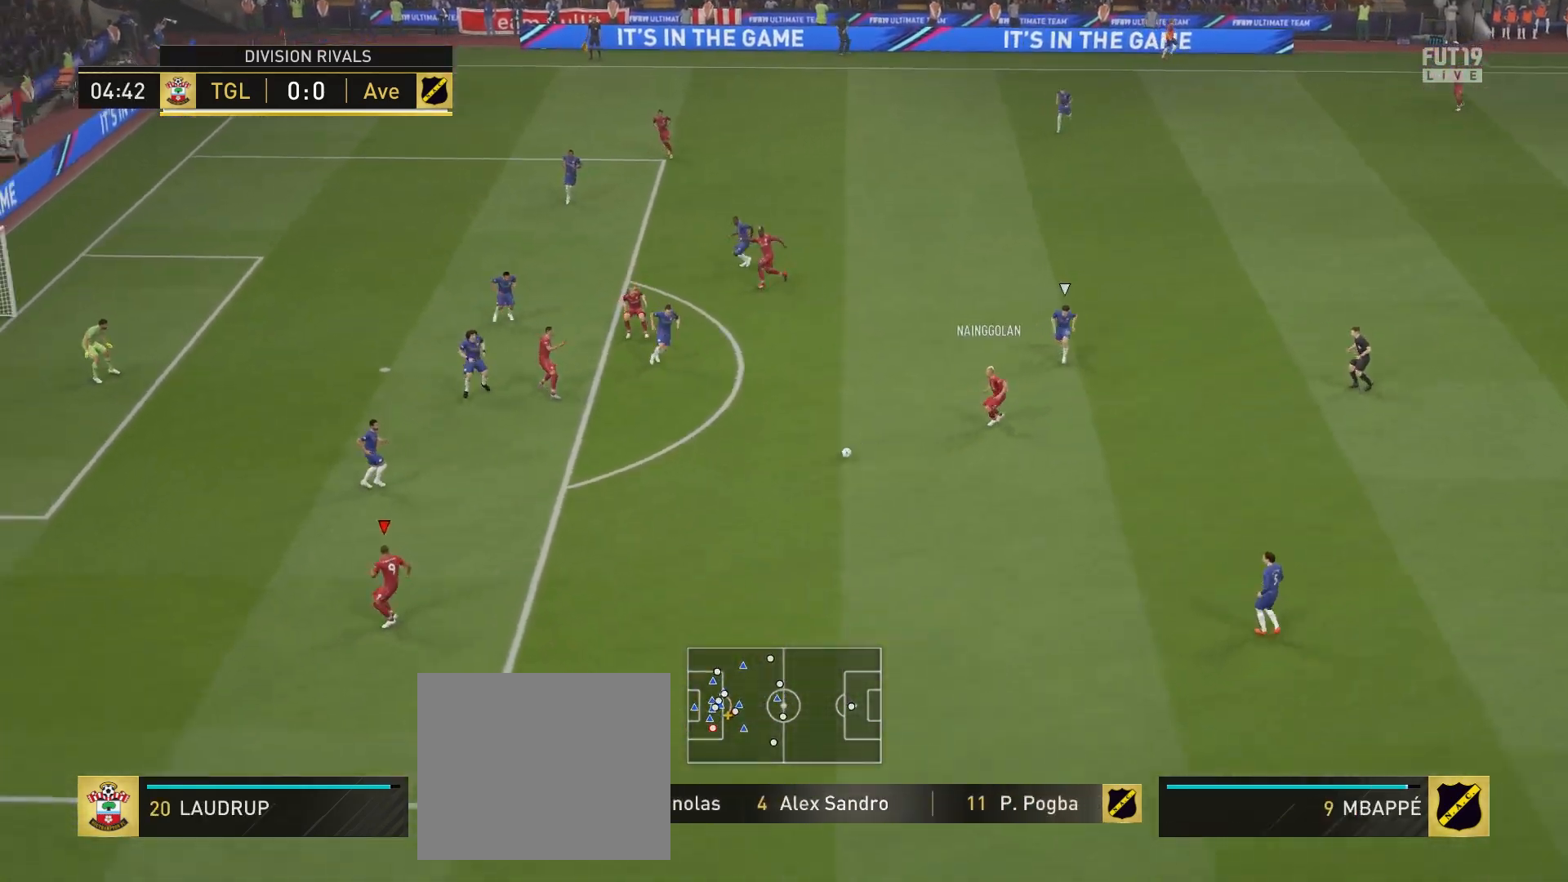
{"buttons": [], "left_stick": "center", "right_stick": "center", "events": [[167, "CROSS", "down"], [183, "L1", "down"], [267, "CROSS", "up"], [300, "L1", "up"], [350, "left_stick", "center"]]}
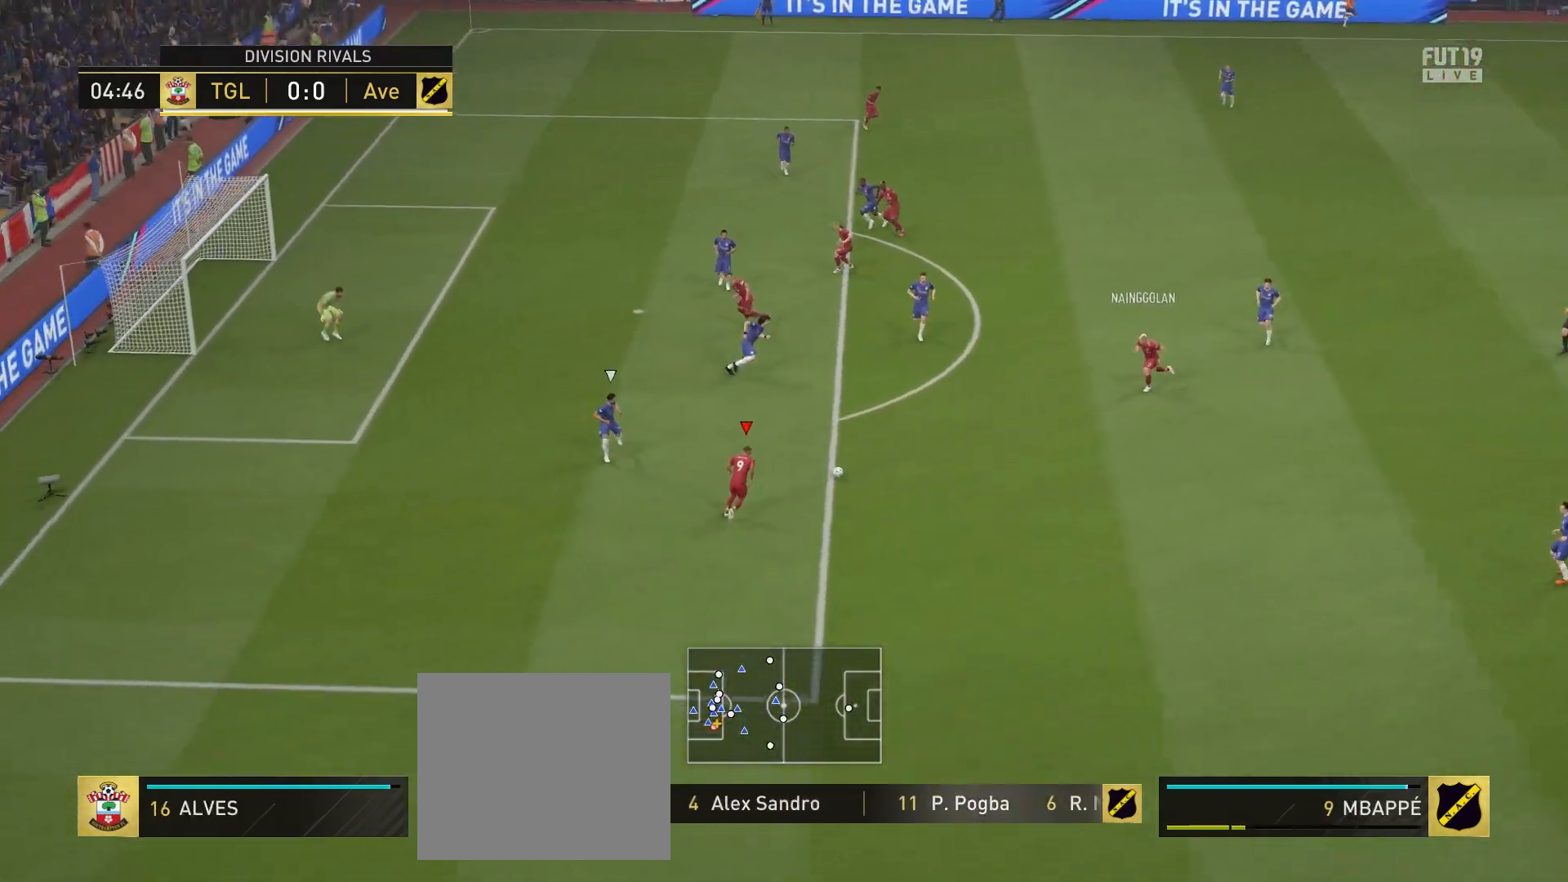
{"buttons": [], "left_stick": "center", "right_stick": "center", "events": [[250, "left_stick", "up"], [300, "CROSS", "down"], [317, "L1", "down"], [400, "L1", "up"], [433, "CROSS", "up"], [500, "left_stick", "center"]]}
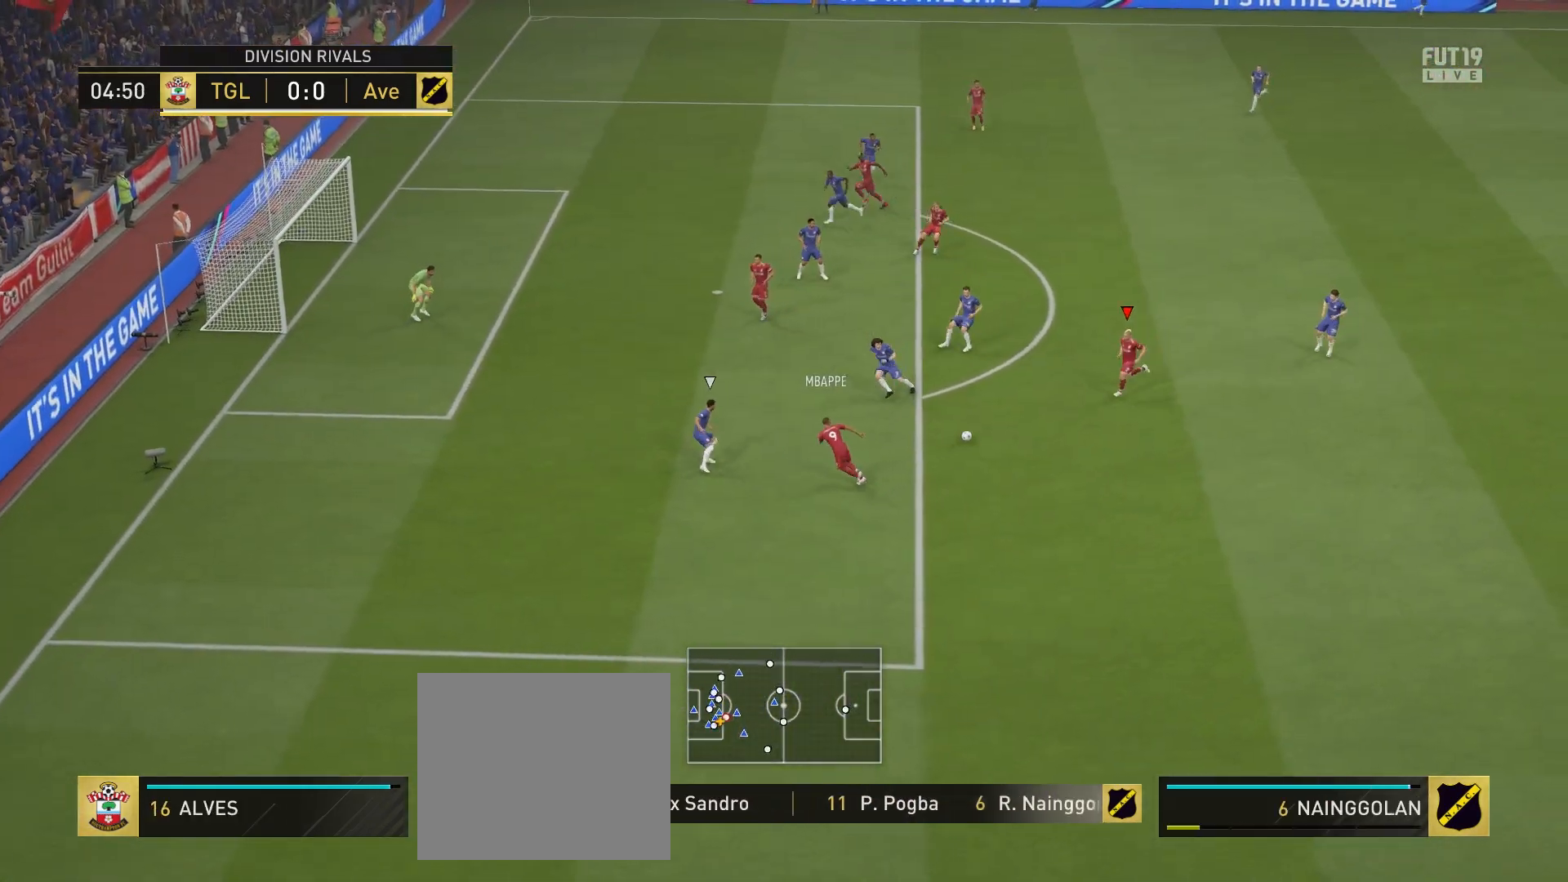
{"buttons": [], "left_stick": "center", "right_stick": "center", "events": []}
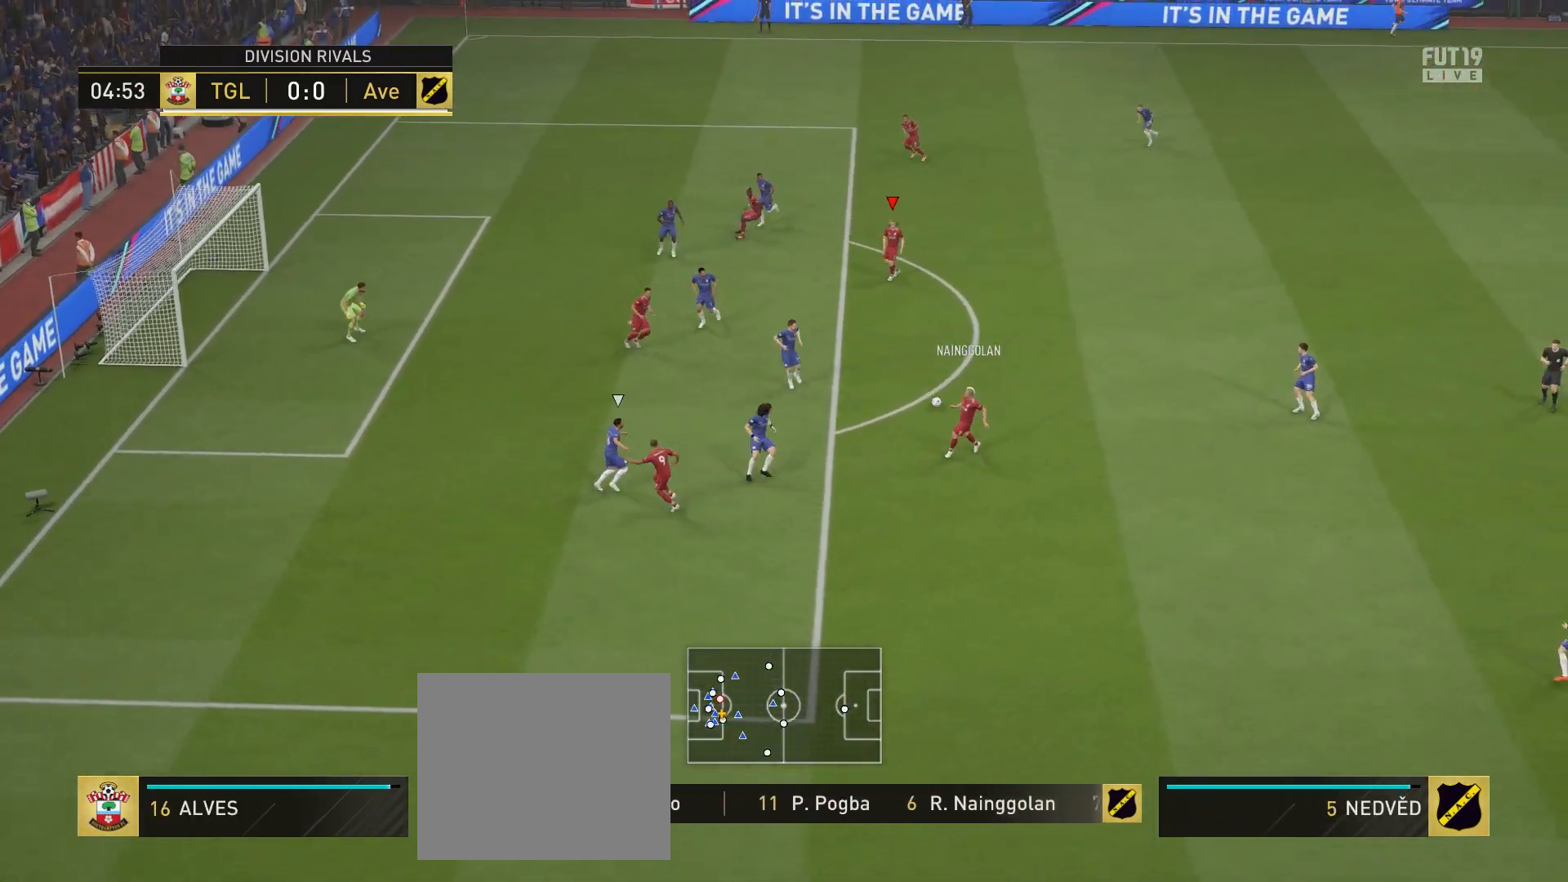
{"buttons": [], "left_stick": "up-left", "right_stick": "center", "events": [[117, "left_stick", "up-left"]]}
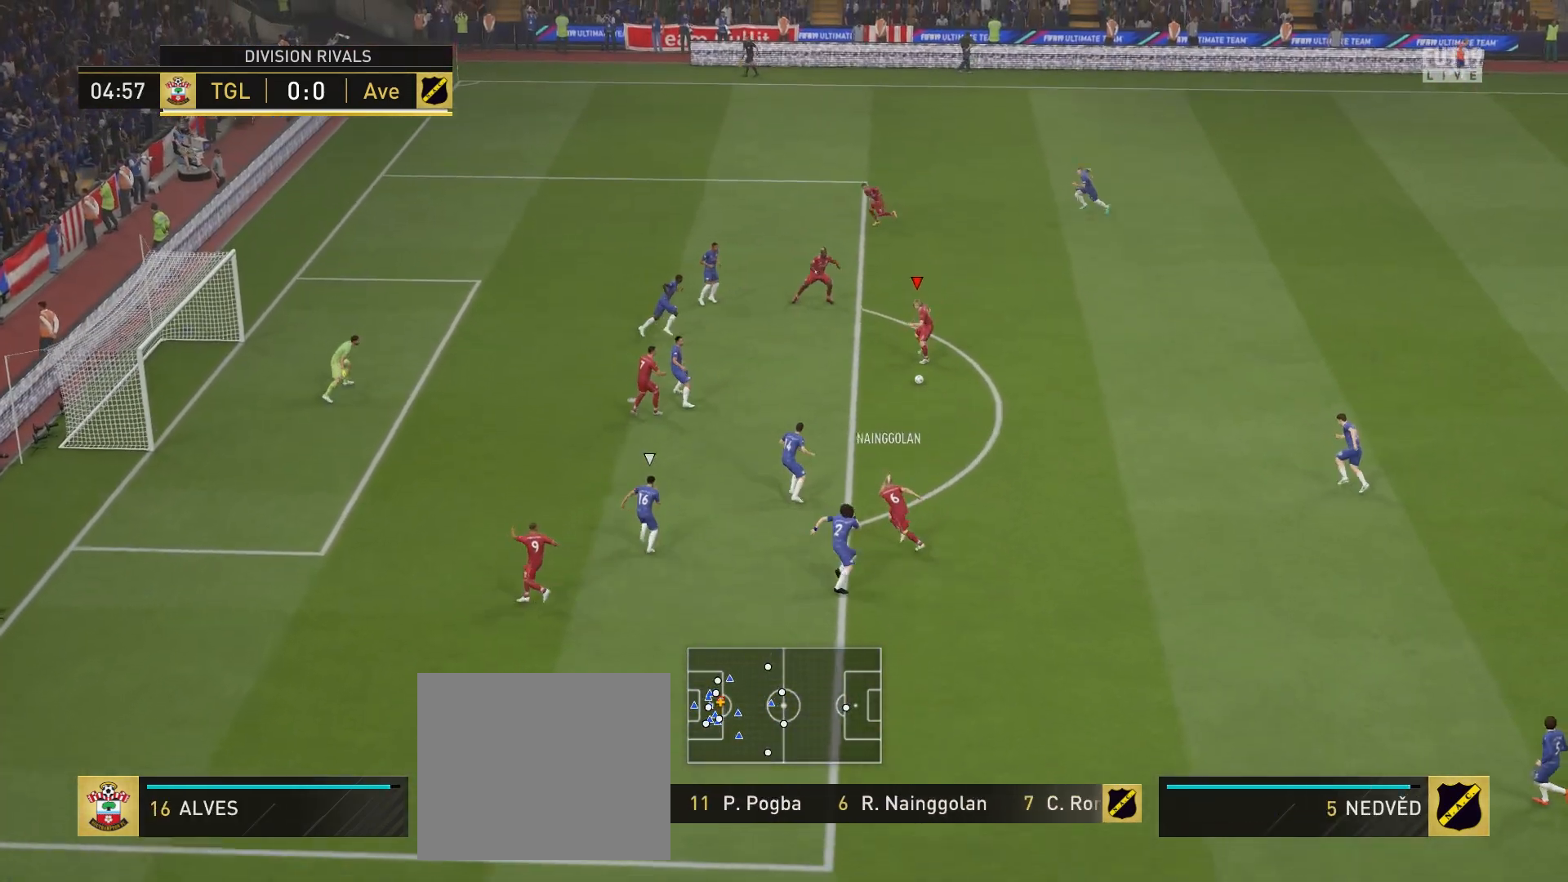
{"buttons": ["L1", "R1"], "left_stick": "down-left", "right_stick": "center", "events": [[100, "CIRCLE", "down"], [133, "left_stick", "down-left"], [150, "R1", "down"], [200, "L1", "down"], [317, "CIRCLE", "up"]]}
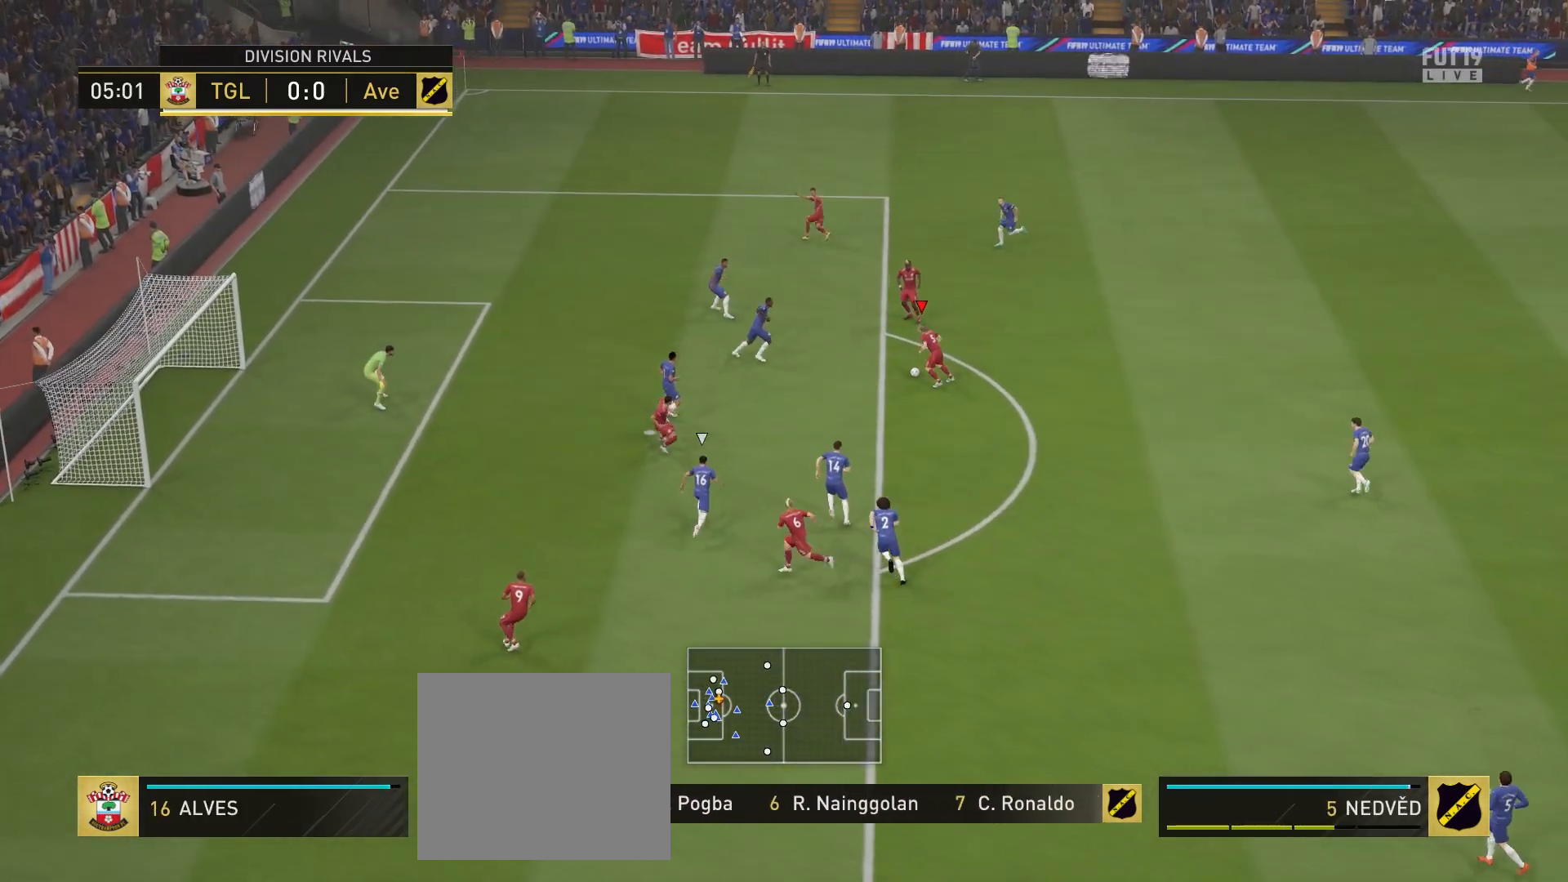
{"buttons": ["L1", "R1"], "left_stick": "down-left", "right_stick": "center", "events": [[33, "CIRCLE", "down"], [117, "CIRCLE", "up"]]}
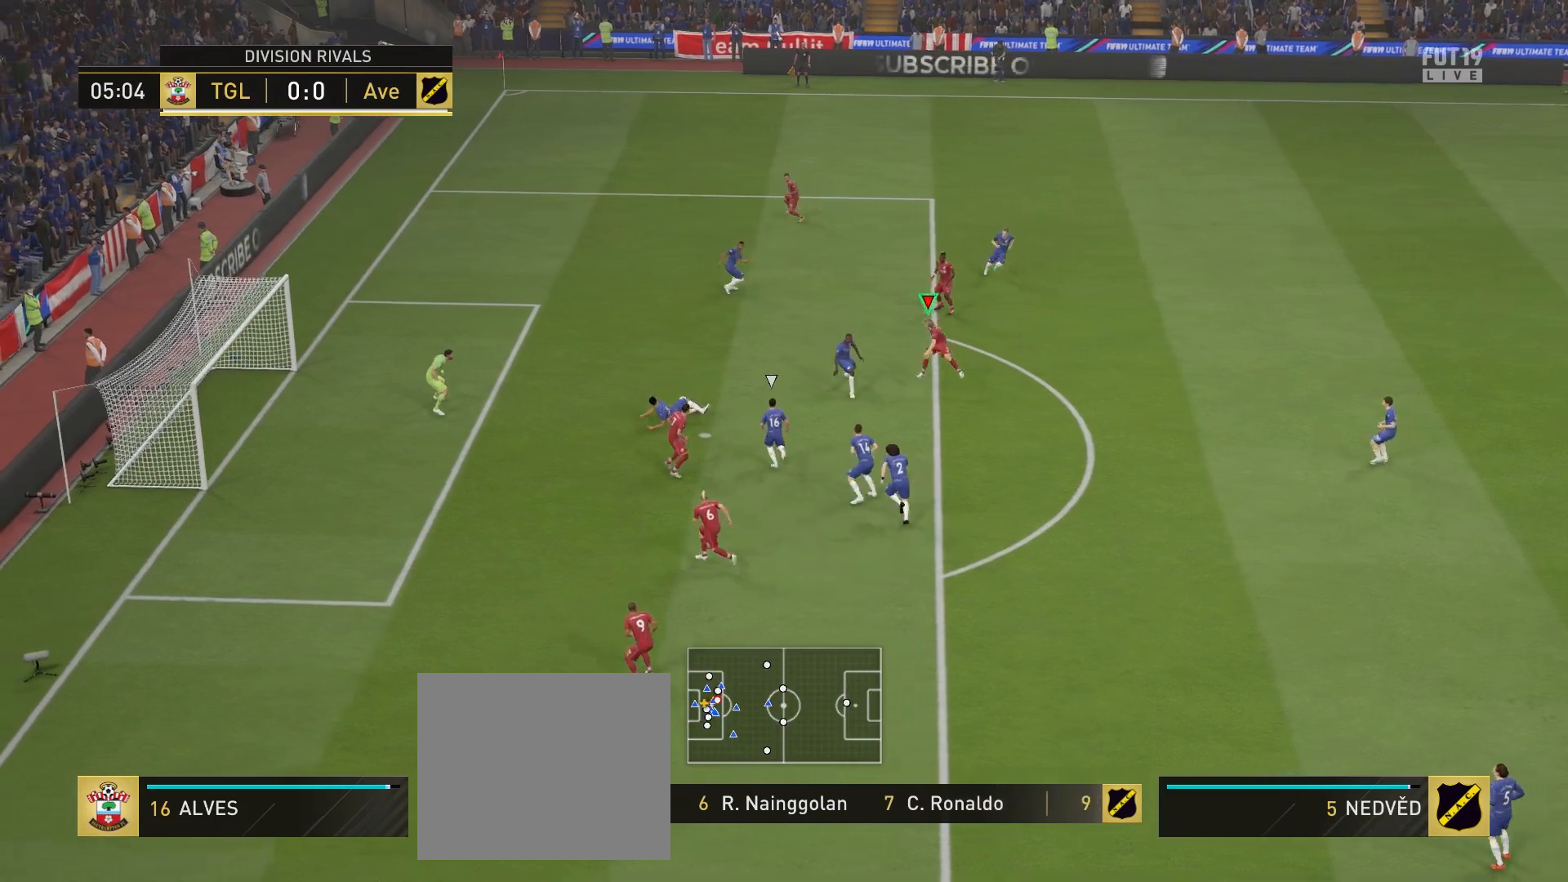
{"buttons": [], "left_stick": "center", "right_stick": "center", "events": [[67, "R1", "up"], [150, "L1", "up"], [233, "left_stick", "center"]]}
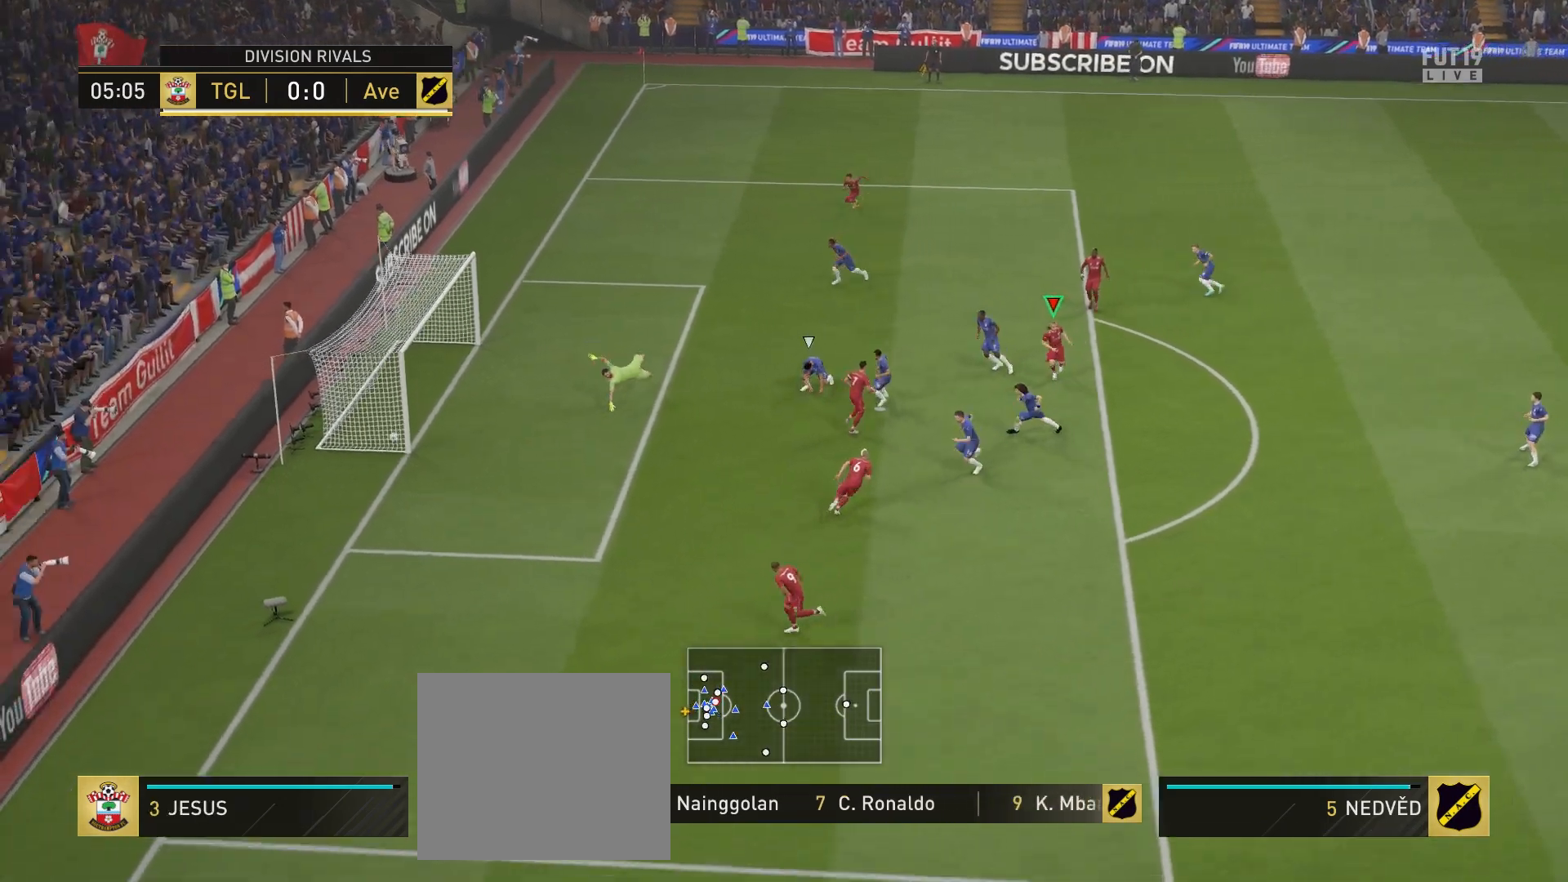
{"buttons": [], "left_stick": "center", "right_stick": "center", "events": []}
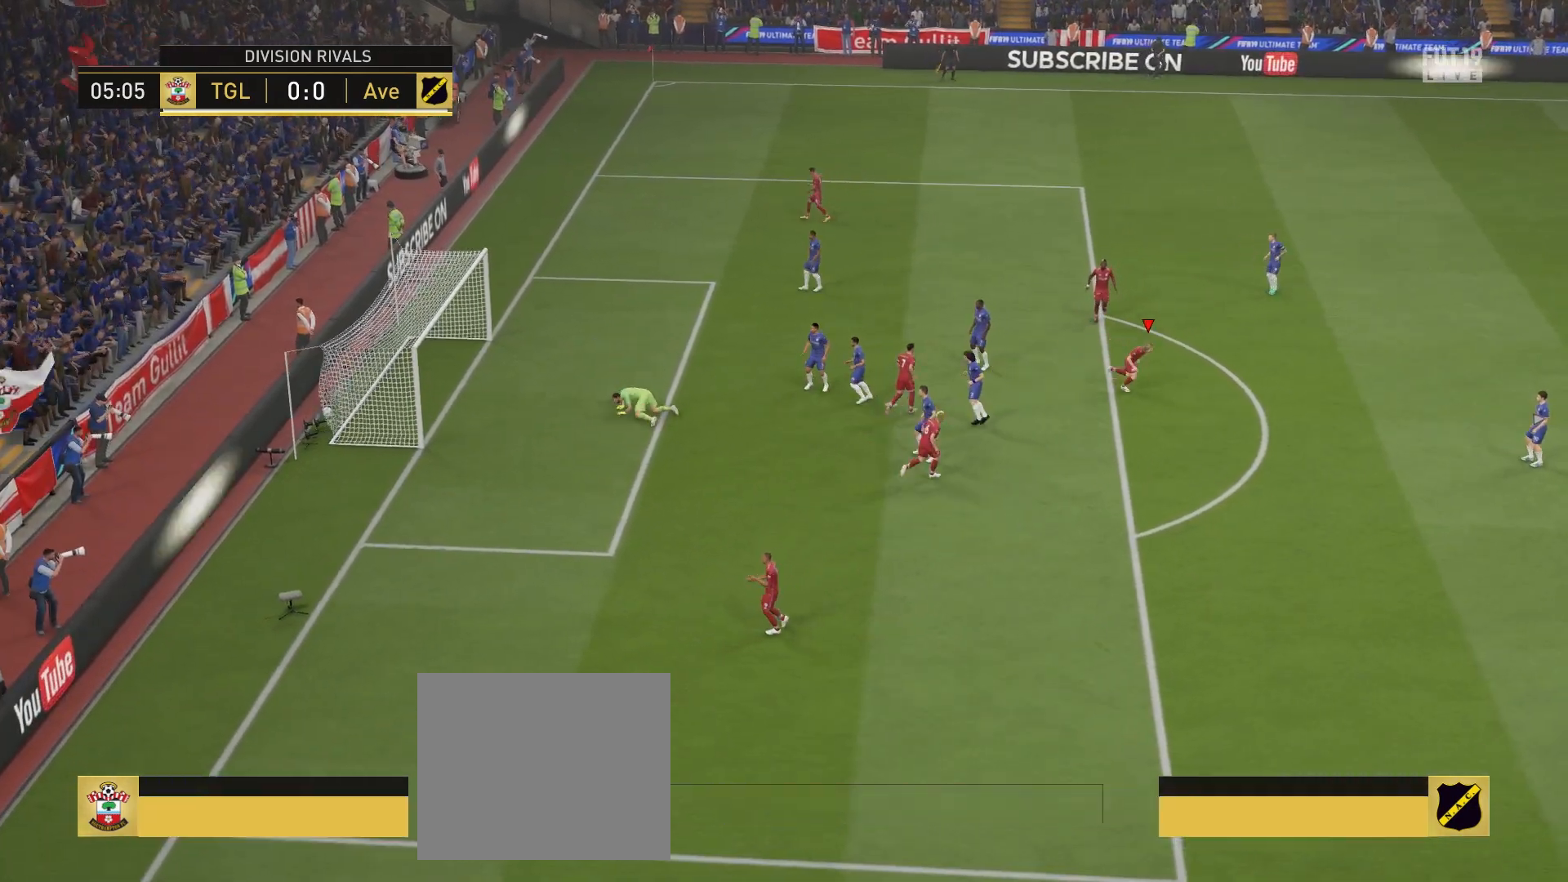
{"buttons": [], "left_stick": "center", "right_stick": "center", "events": []}
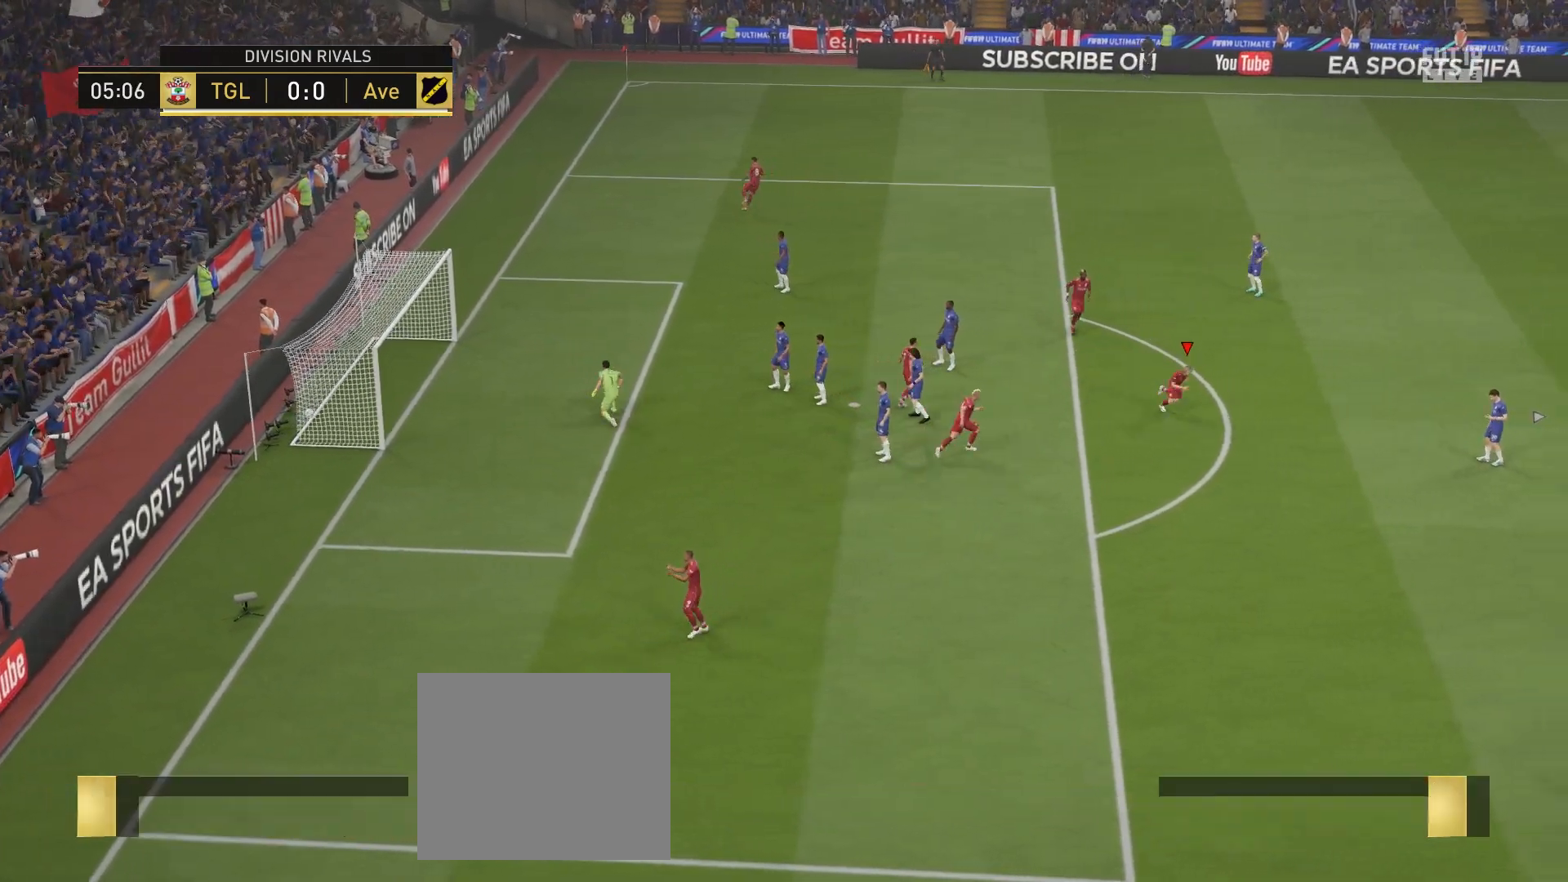
{"buttons": [], "left_stick": "center", "right_stick": "center", "events": []}
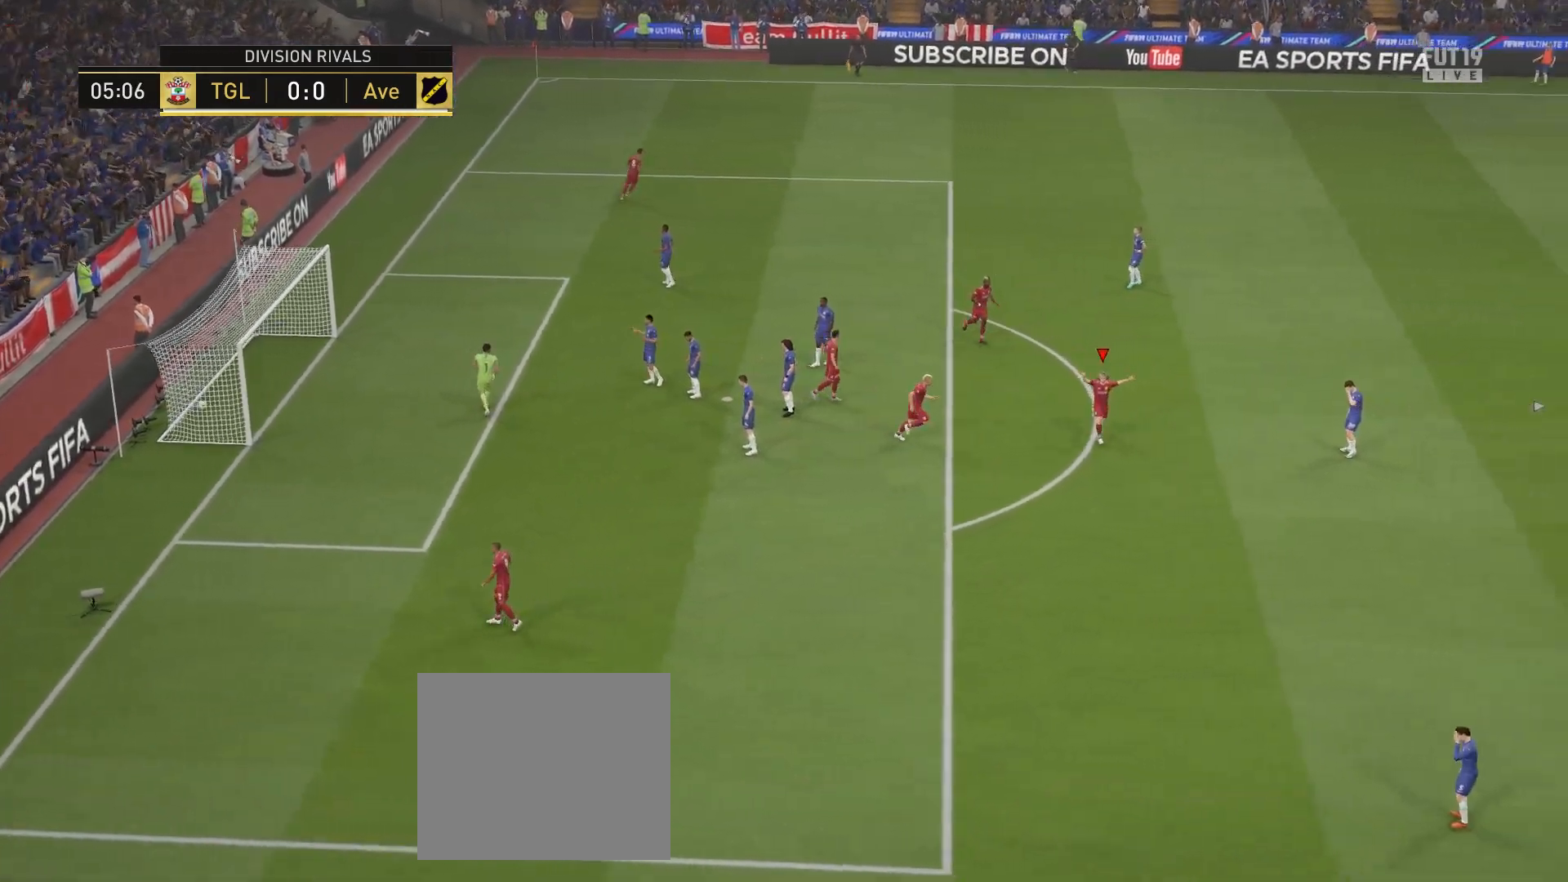
{"buttons": [], "left_stick": "center", "right_stick": "center", "events": []}
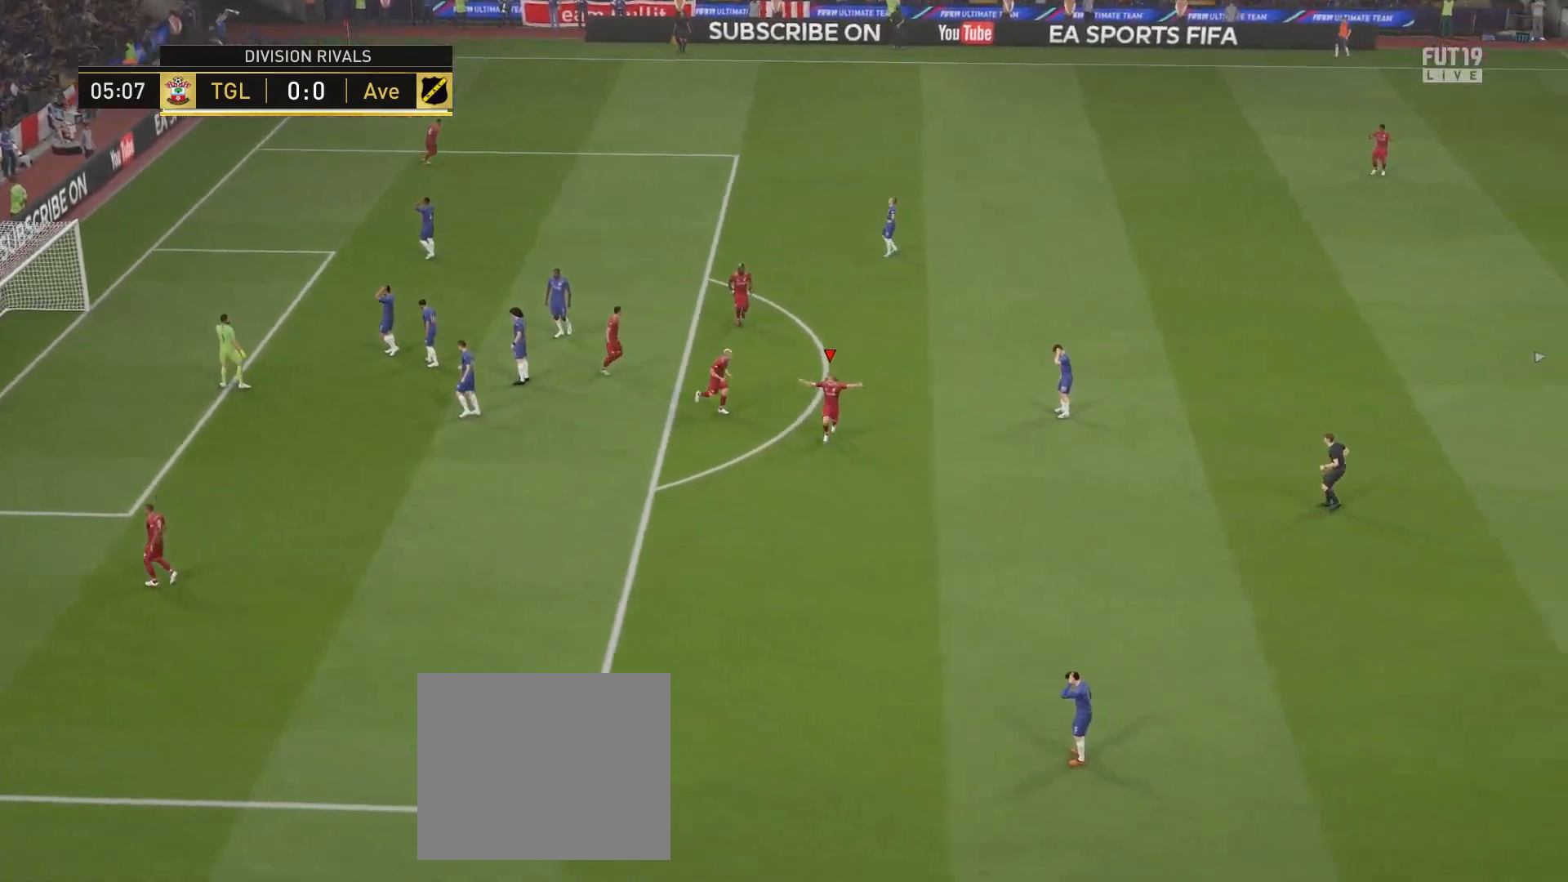
{"buttons": [], "left_stick": "center", "right_stick": "center", "events": []}
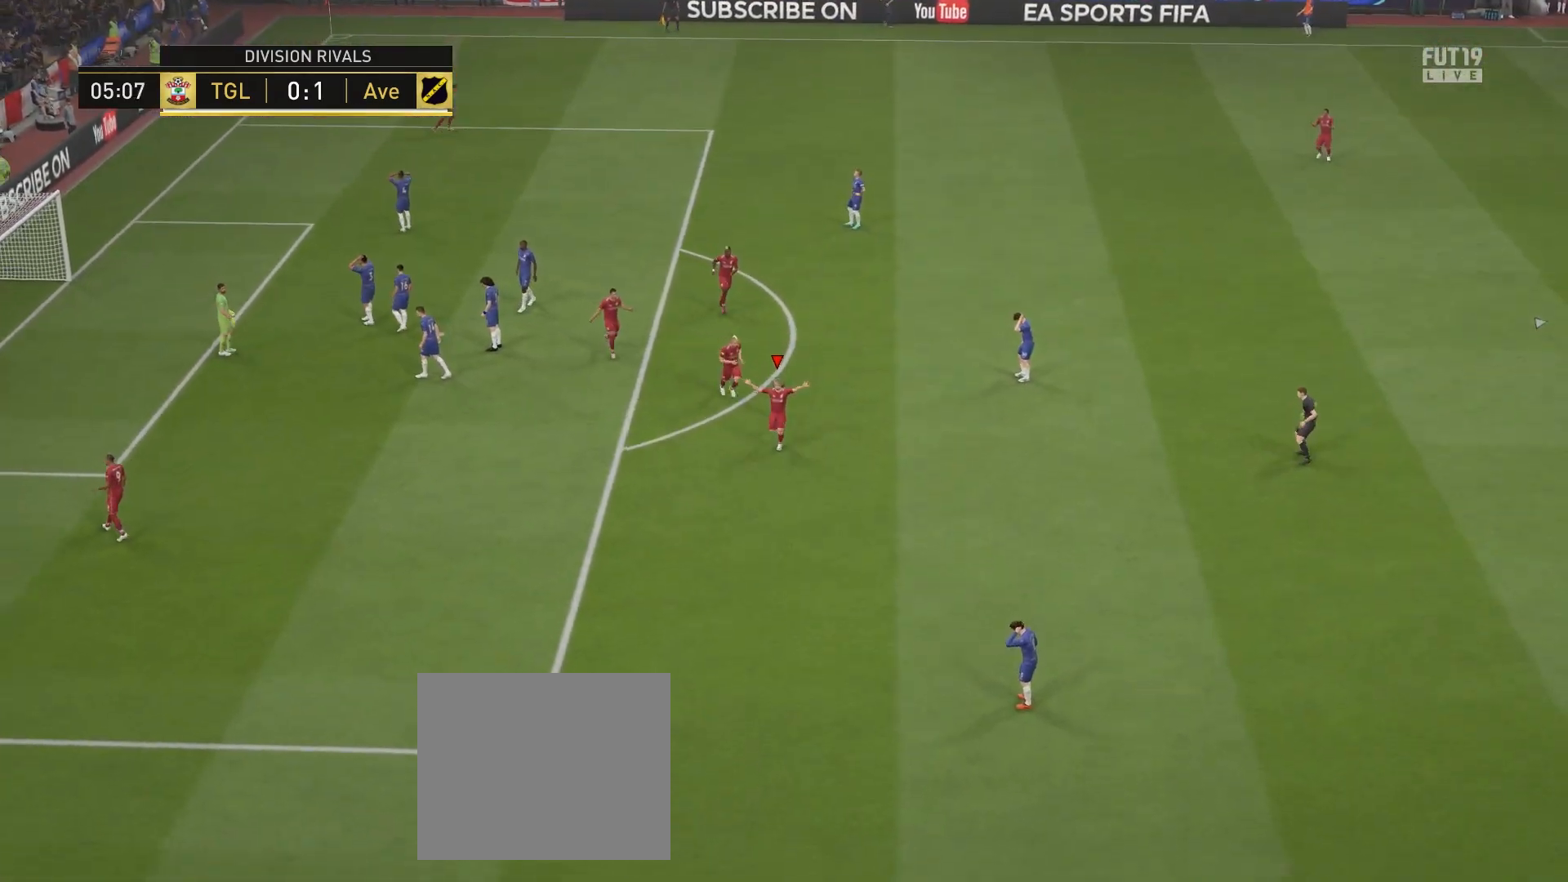
{"buttons": [], "left_stick": "center", "right_stick": "center", "events": [[317, "CROSS", "down"], [317, "R1", "down"], [333, "L1", "down"], [433, "CROSS", "up"], [433, "R1", "up"], [450, "L1", "up"]]}
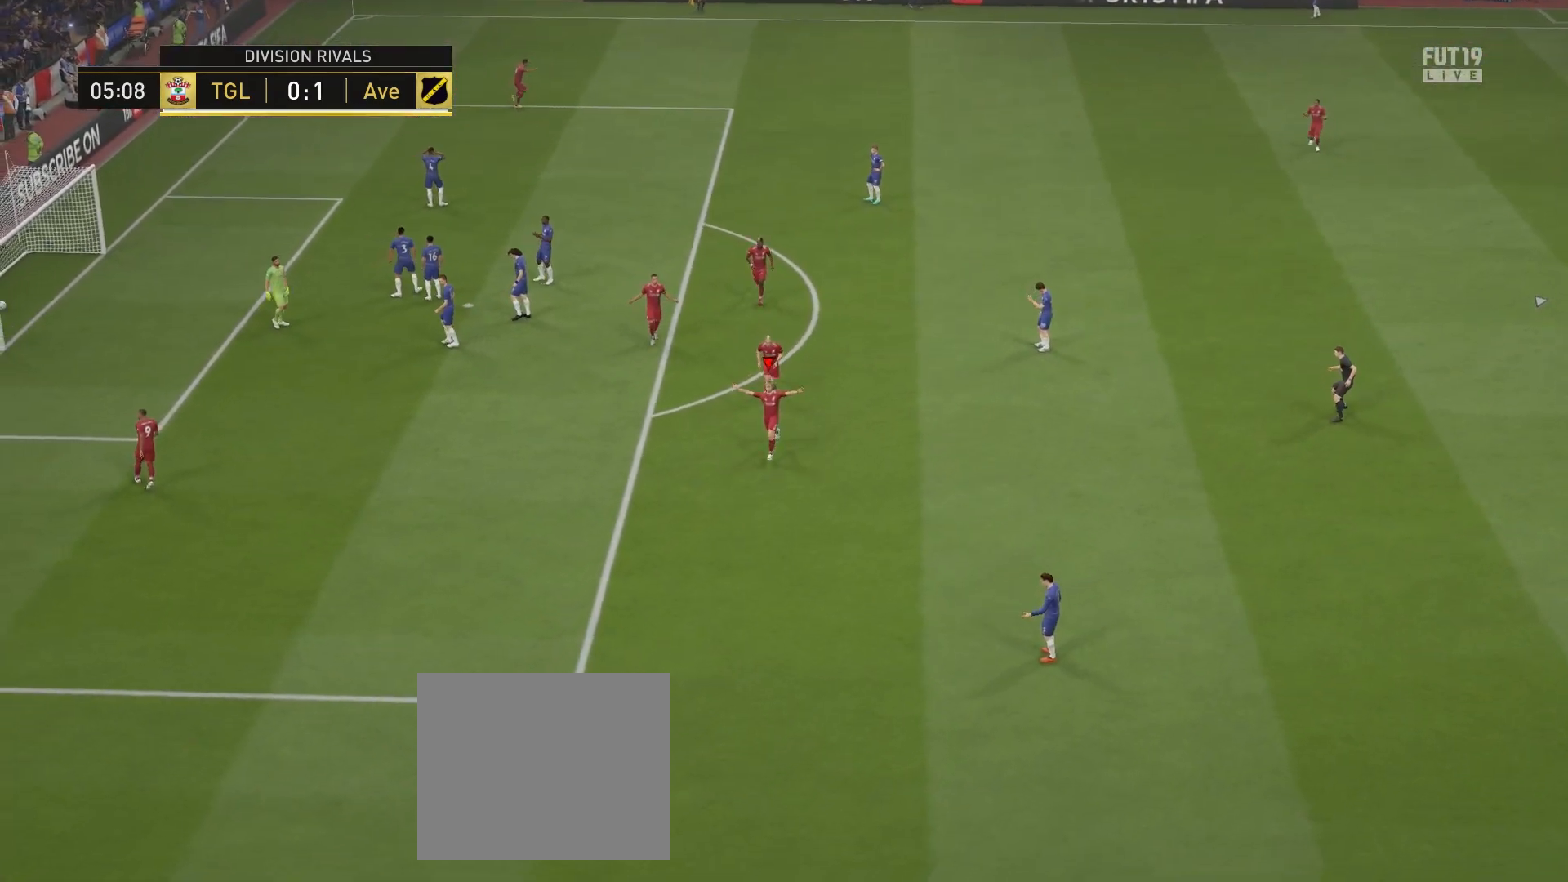
{"buttons": ["R2"], "left_stick": "up-left", "right_stick": "center", "events": [[33, "R2", "down"], [33, "left_stick", "up-left"]]}
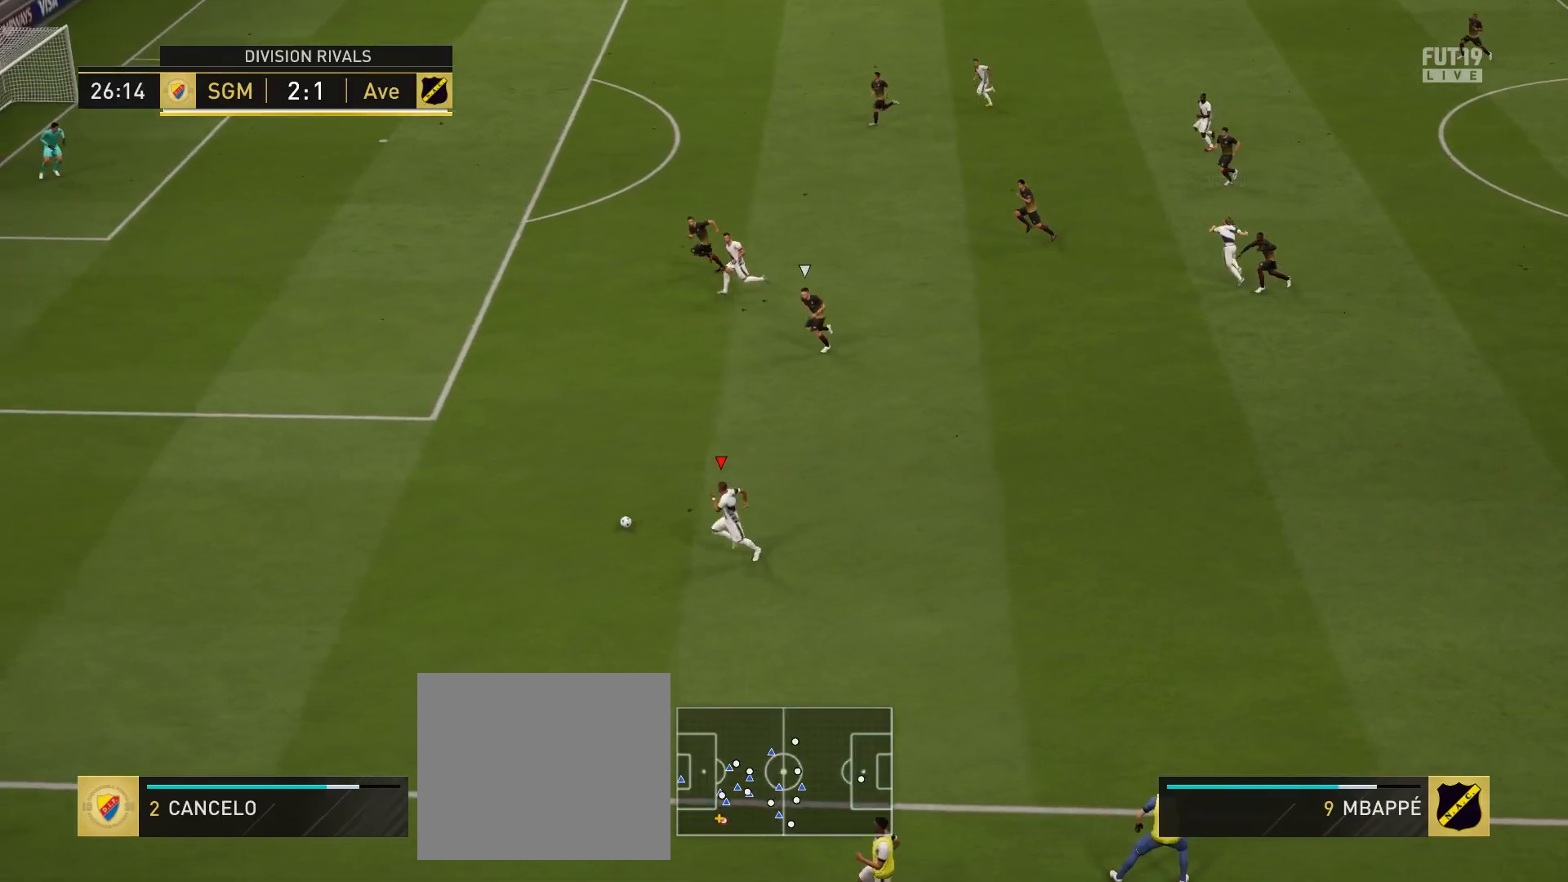
{"buttons": [], "left_stick": "up-left", "right_stick": "center", "events": [[267, "R2", "up"]]}
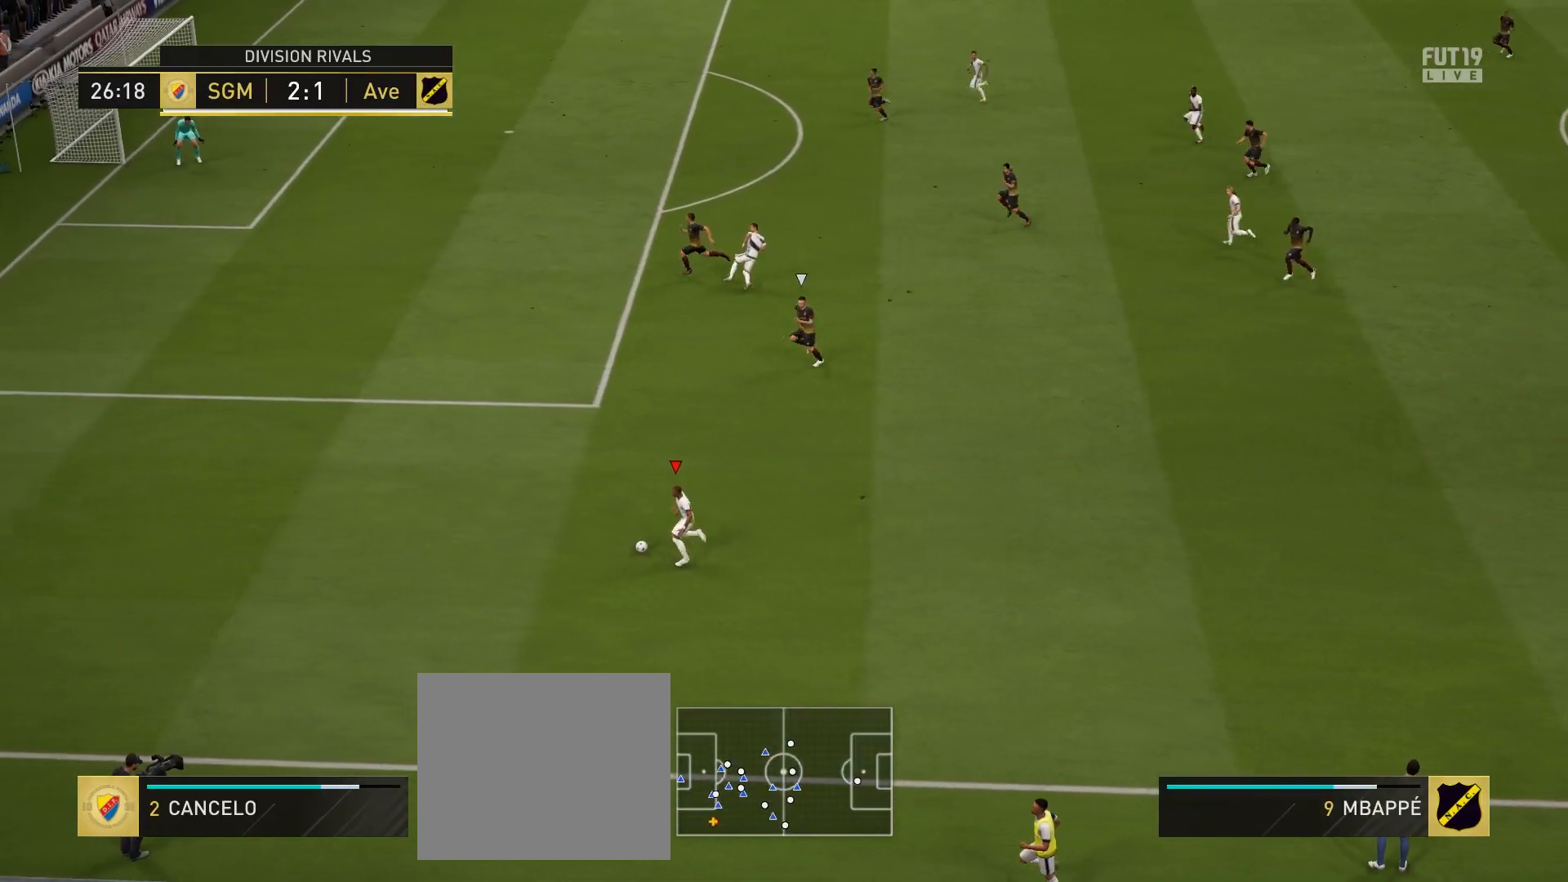
{"buttons": [], "left_stick": "up", "right_stick": "center", "events": [[100, "SQUARE", "down"], [117, "left_stick", "up"], [183, "CROSS", "down"], [283, "SQUARE", "up"], [367, "CROSS", "up"]]}
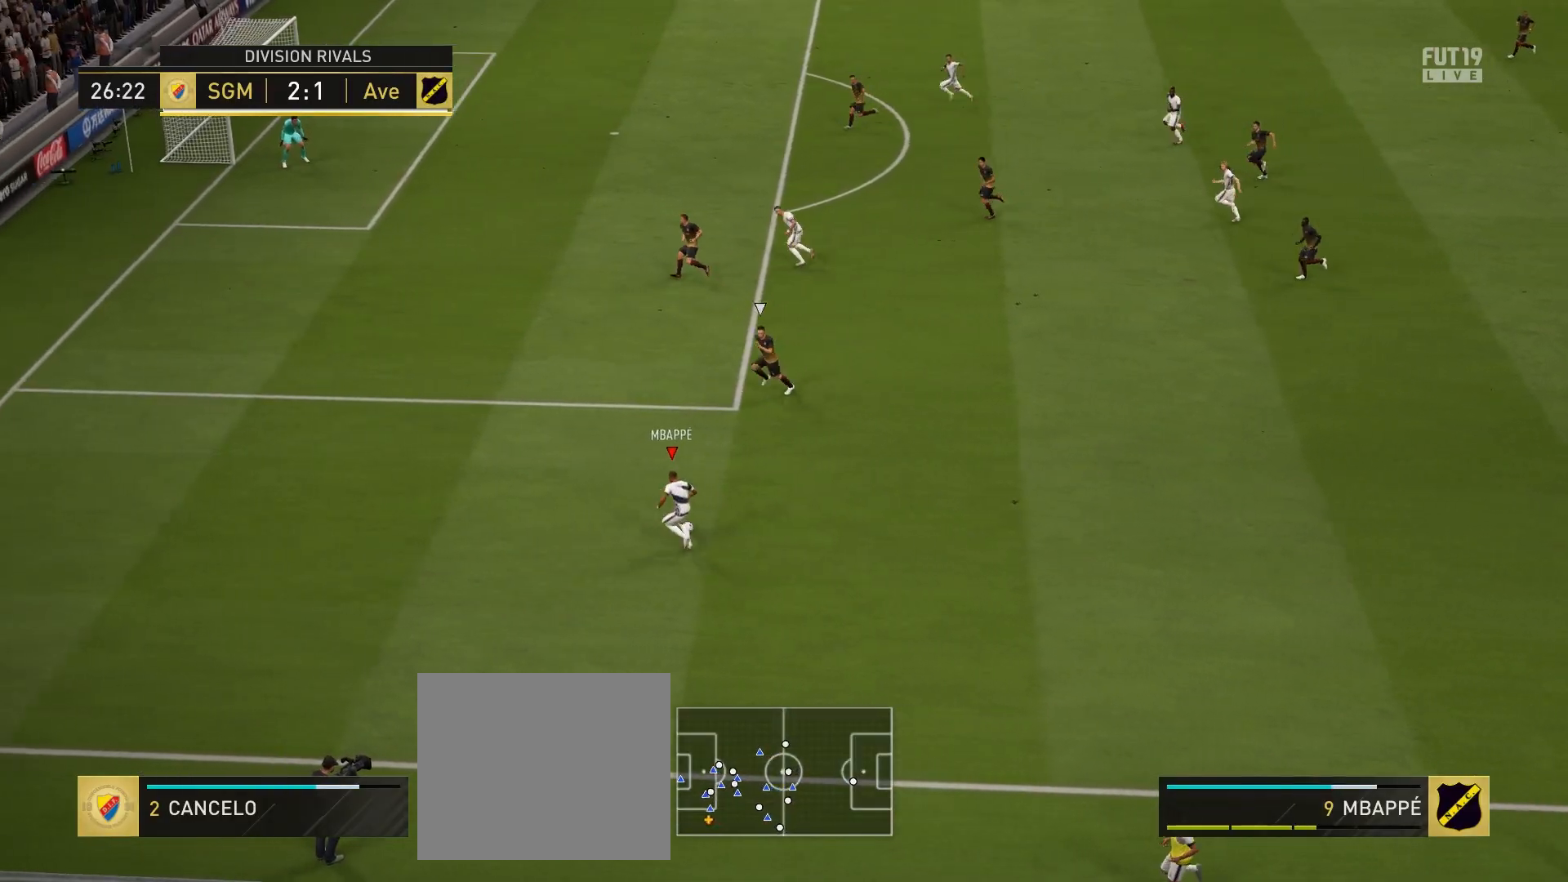
{"buttons": [], "left_stick": "up", "right_stick": "center", "events": []}
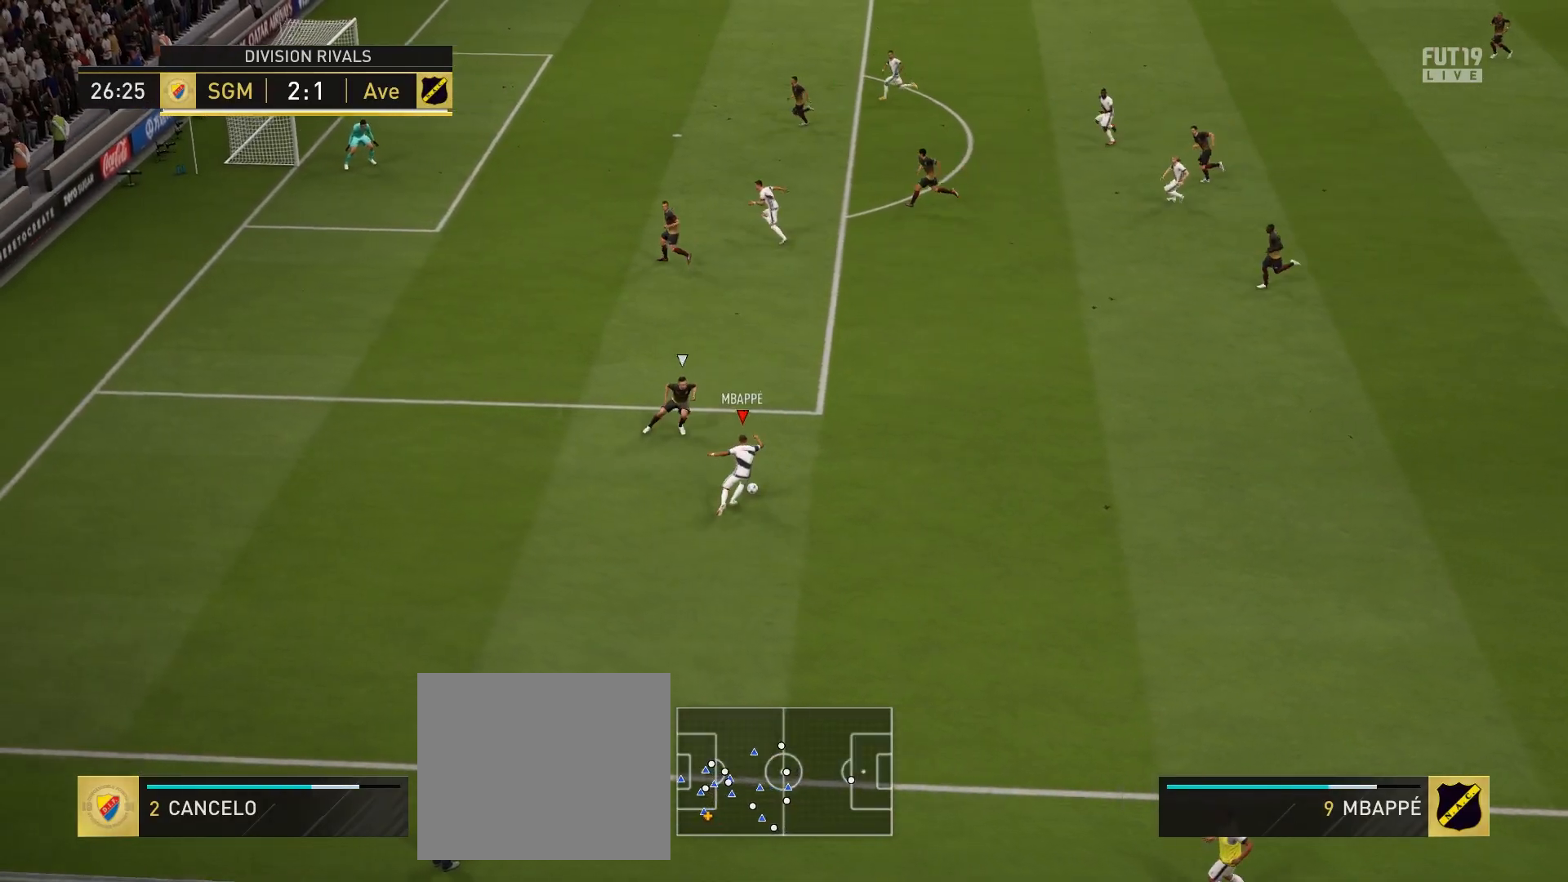
{"buttons": ["R2"], "left_stick": "up", "right_stick": "center", "events": [[100, "R2", "down"]]}
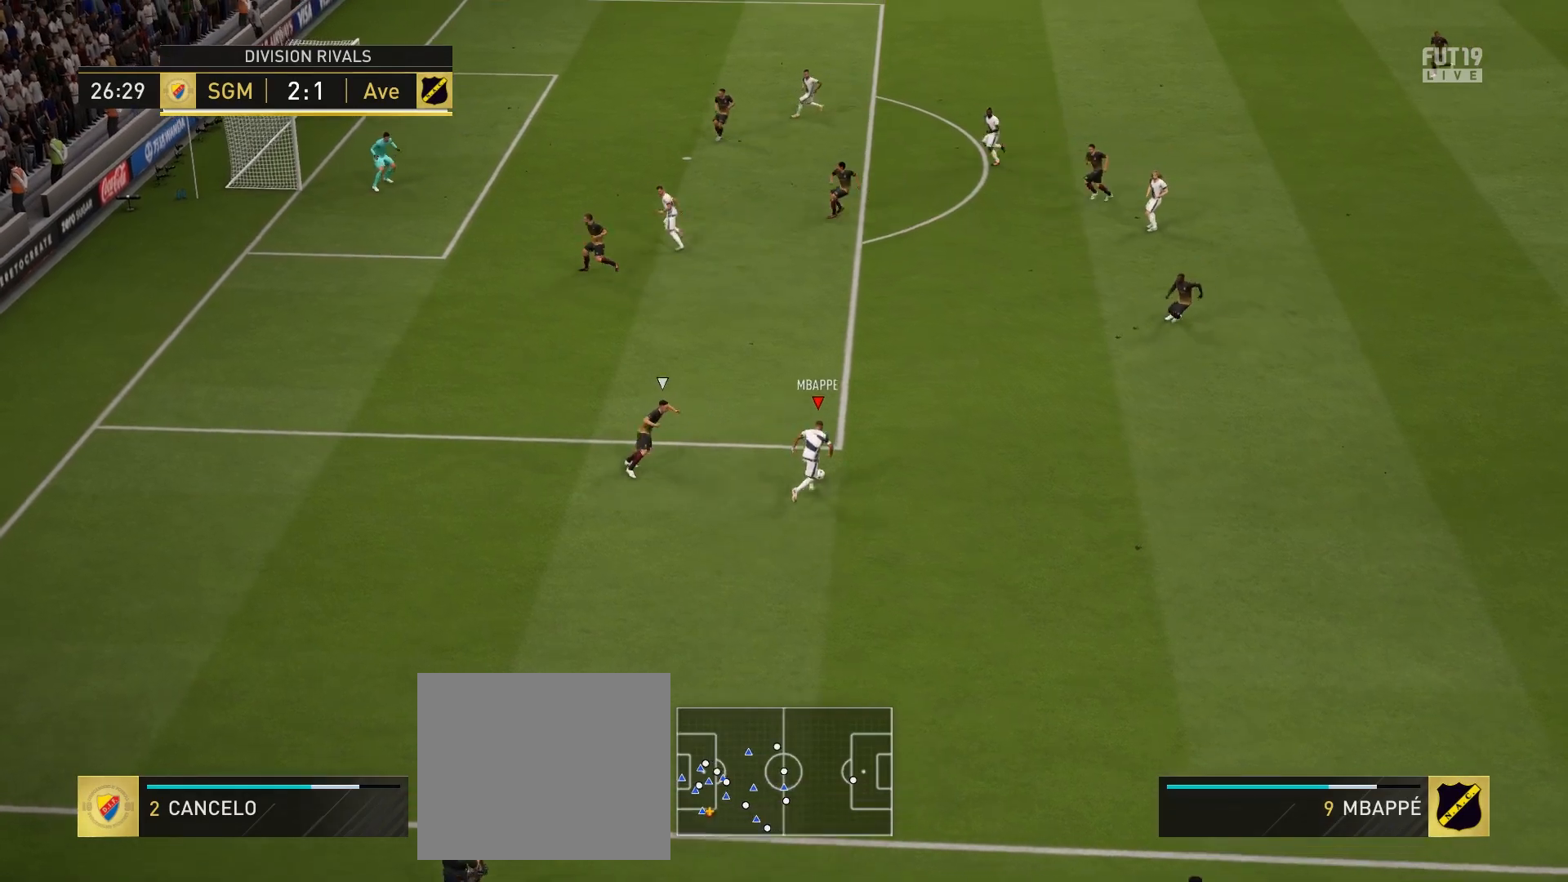
{"buttons": [], "left_stick": "up", "right_stick": "center", "events": [[283, "R2", "up"]]}
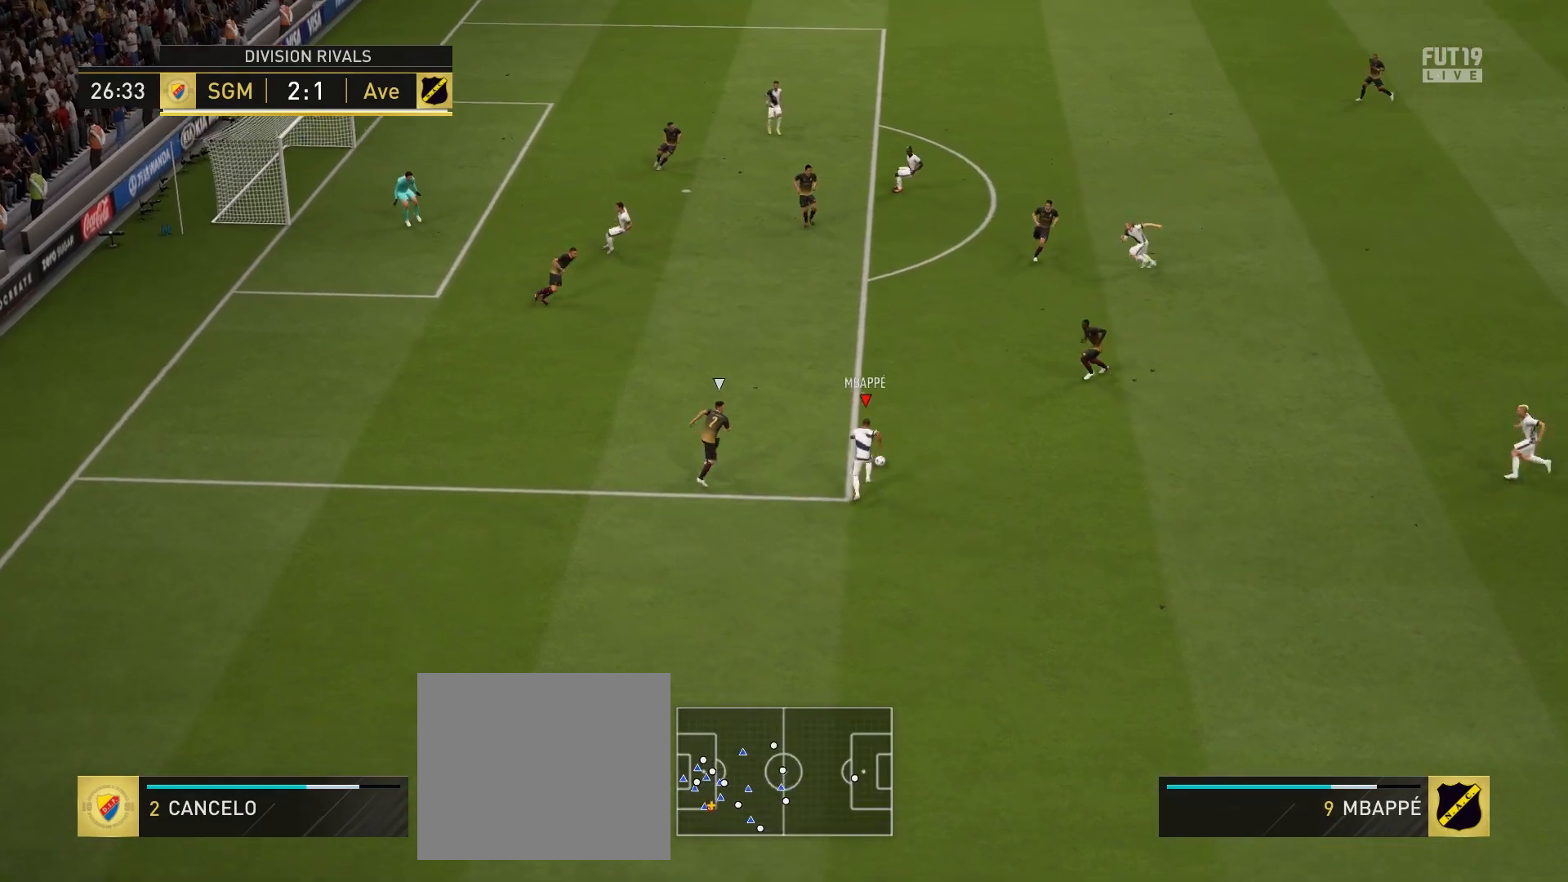
{"buttons": [], "left_stick": "right", "right_stick": "center", "events": [[167, "left_stick", "right"]]}
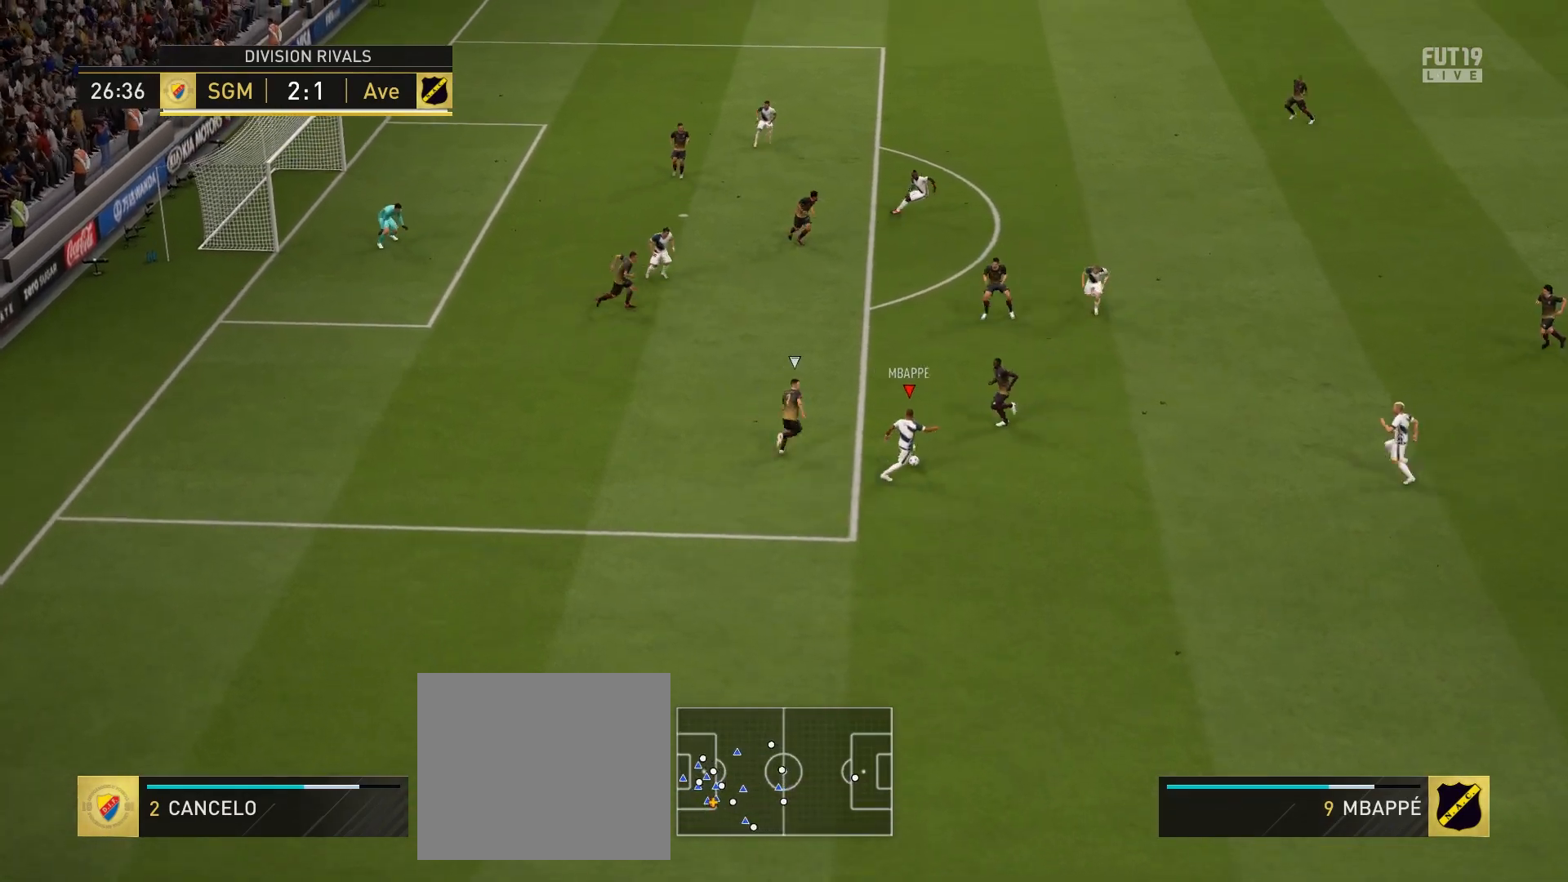
{"buttons": [], "left_stick": "center", "right_stick": "center", "events": [[50, "left_stick", "up-right"], [150, "CROSS", "down"], [150, "L1", "down"], [267, "CROSS", "up"], [283, "L1", "up"], [417, "left_stick", "center"]]}
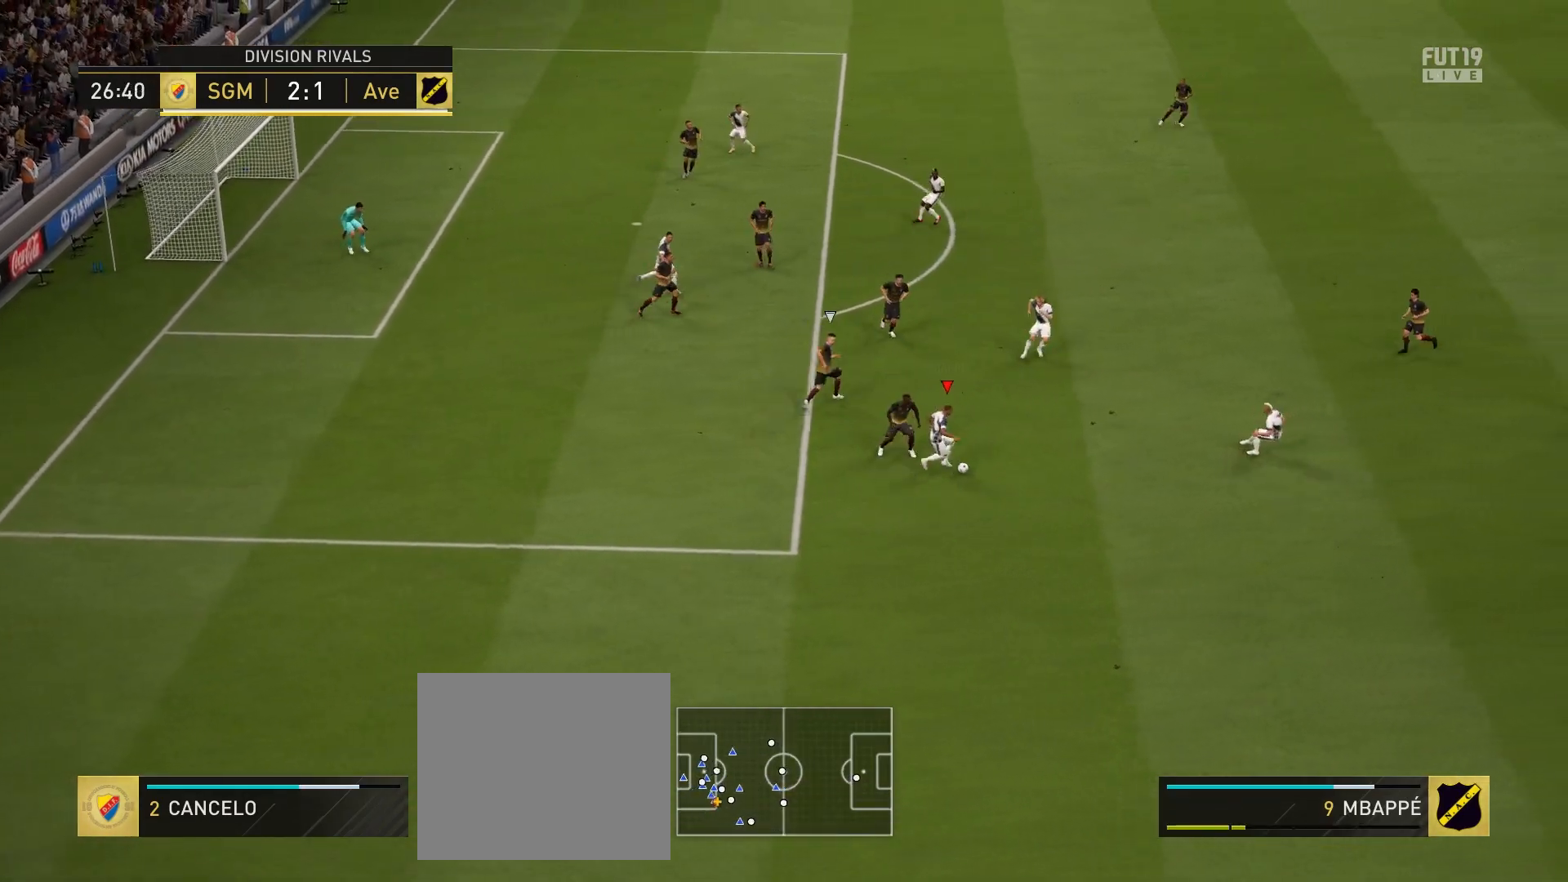
{"buttons": [], "left_stick": "center", "right_stick": "center", "events": [[183, "left_stick", "up"], [250, "CROSS", "down"], [250, "L1", "down"], [383, "CROSS", "up"], [417, "L1", "up"], [500, "left_stick", "center"]]}
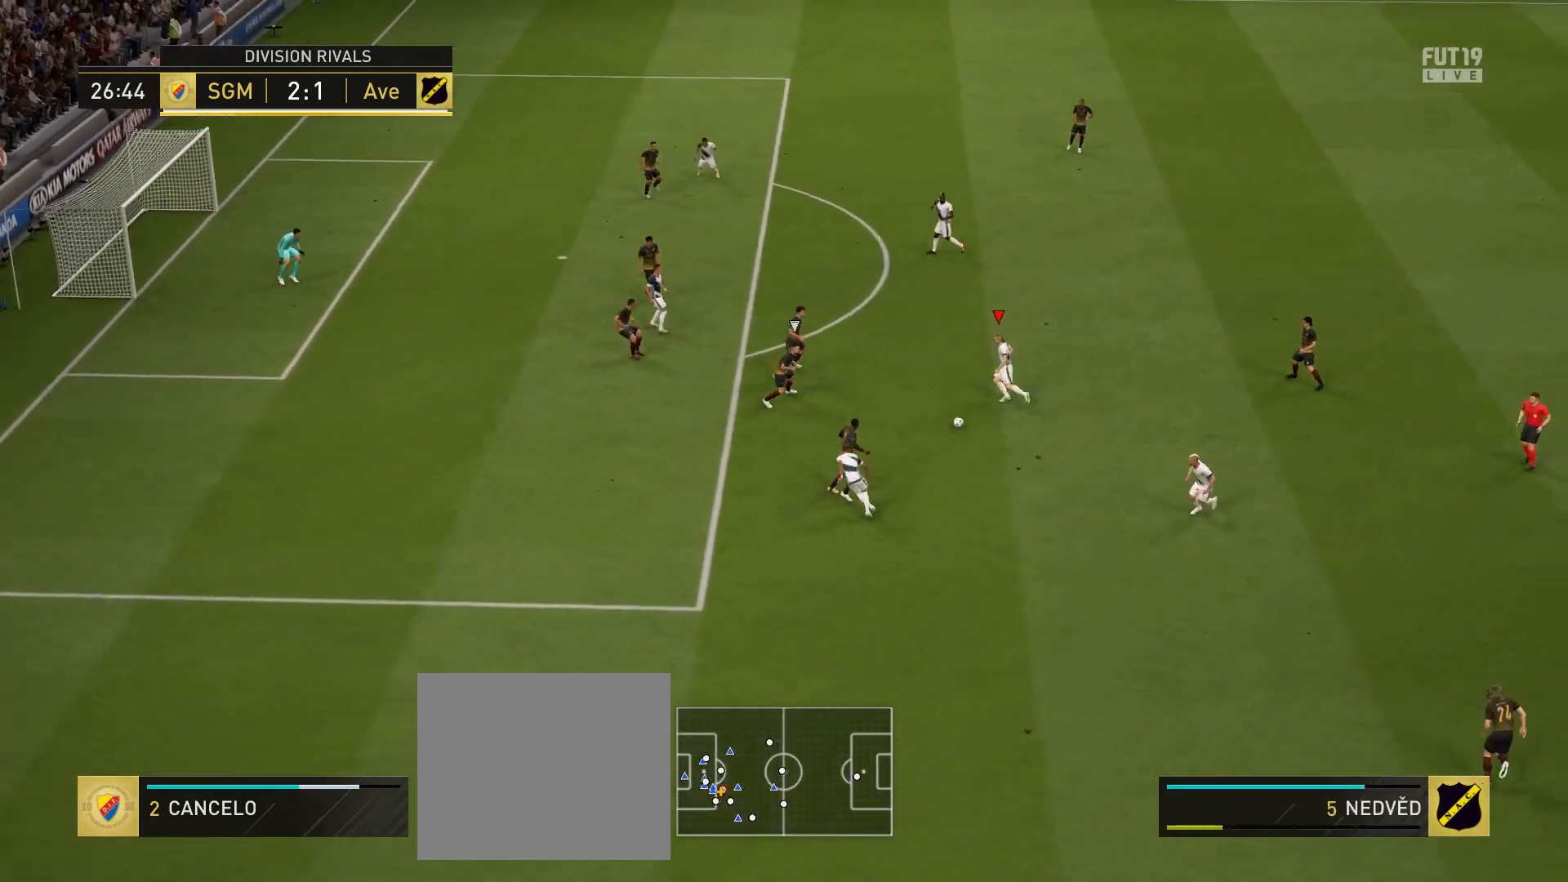
{"buttons": [], "left_stick": "up-left", "right_stick": "center", "events": [[400, "left_stick", "up-left"]]}